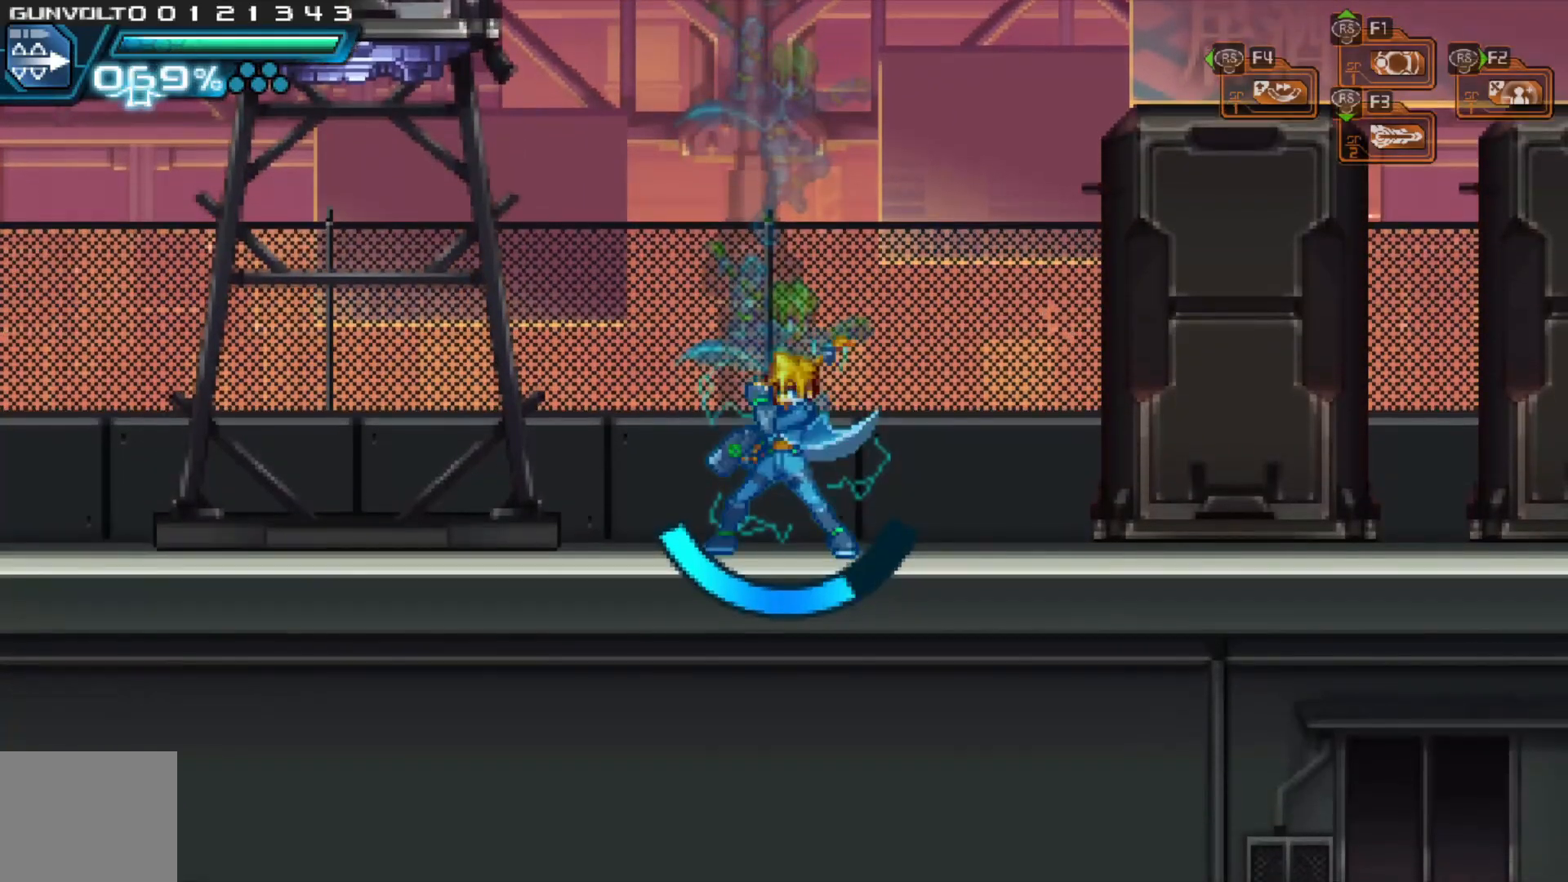
Gameplay with a controller (Xbox layout); each line is a JSON object with the inputs held at the frame after it (dt_ms = milliseconds from this image to that frame). "events" lists button and stick changes between this image and that frame as [ms after this image, input, new state], when the widget could be followed in between. Not read: L3 R1 R3.
{"dt_ms": 500, "buttons": [], "left_stick": "right", "right_stick": "center", "events": [[33, "left_stick", "down"], [217, "left_stick", "right"]]}
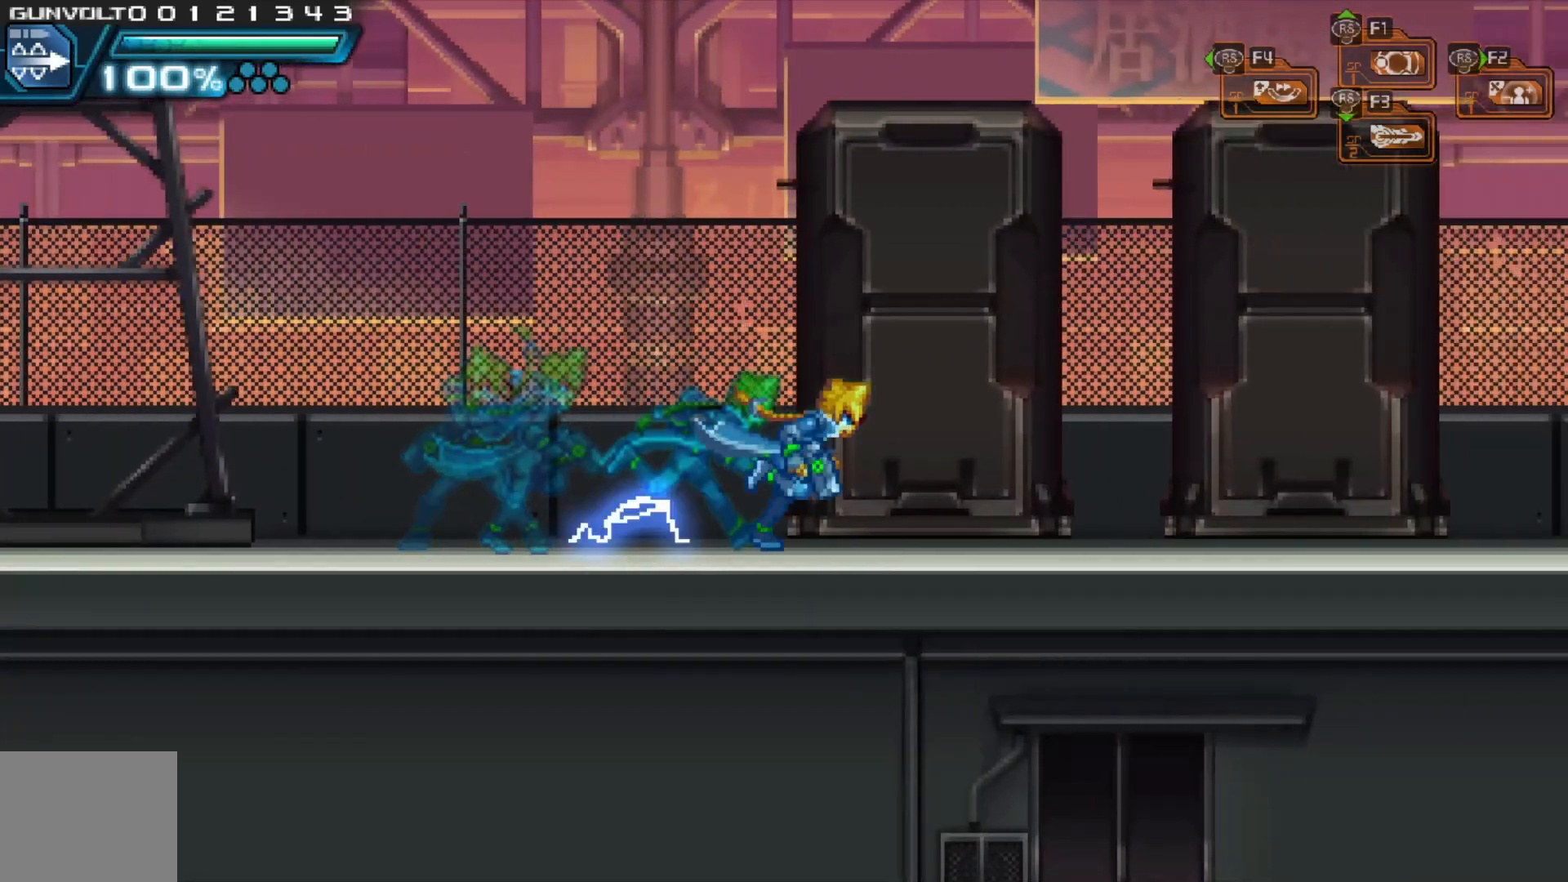
{"dt_ms": 1000, "buttons": [], "left_stick": "center", "right_stick": "center", "events": [[633, "left_stick", "center"], [733, "START", "down"], [817, "START", "up"]]}
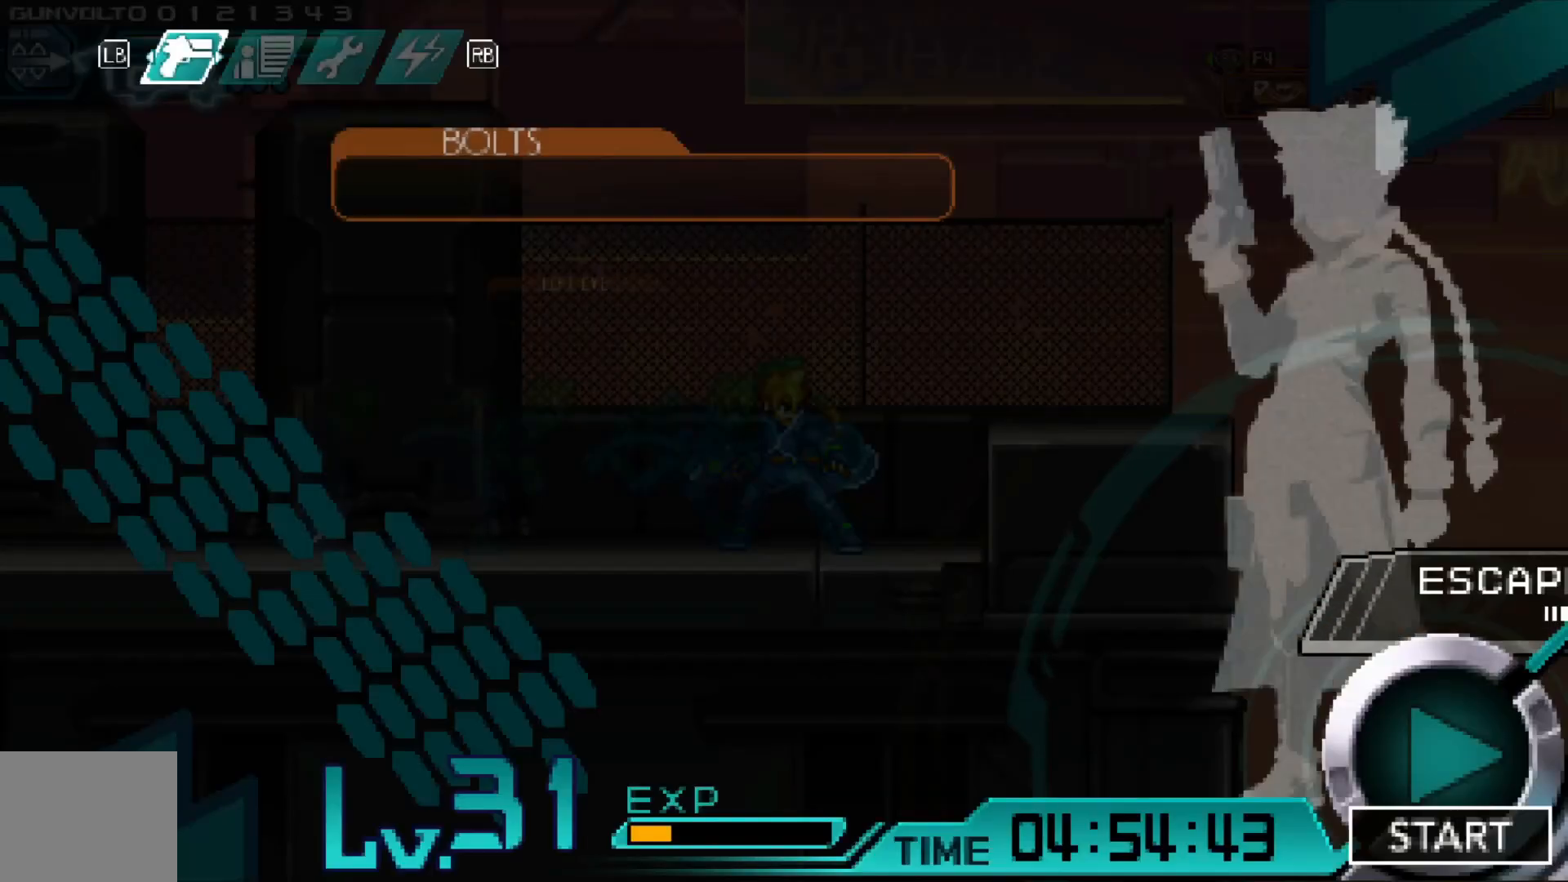
{"dt_ms": 500, "buttons": [], "left_stick": "center", "right_stick": "center", "events": []}
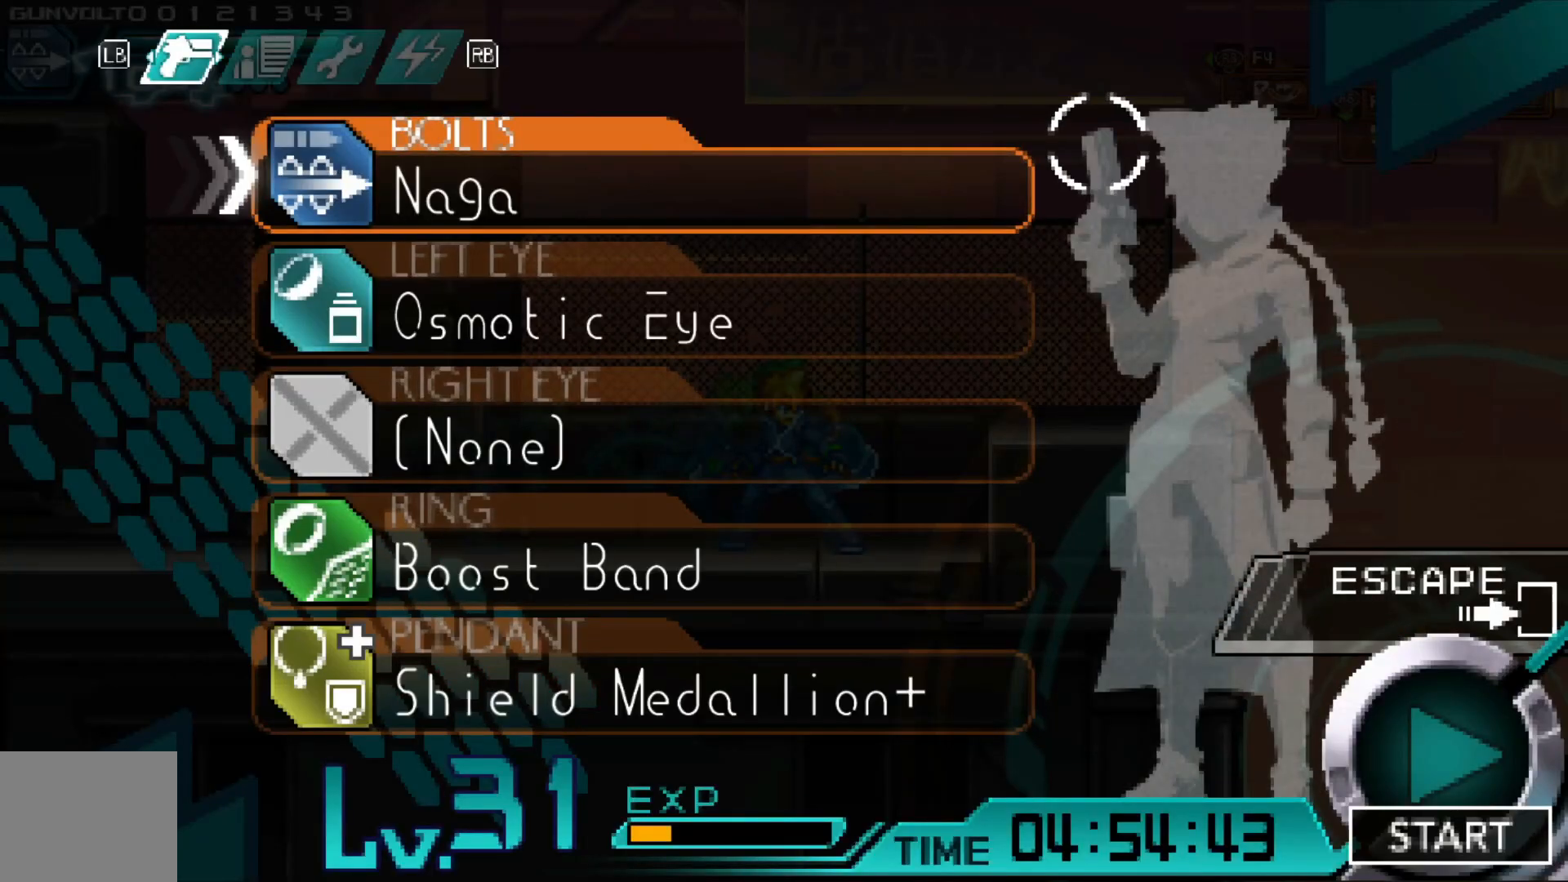
{"dt_ms": 500, "buttons": [], "left_stick": "center", "right_stick": "center", "events": [[233, "START", "down"], [333, "START", "up"]]}
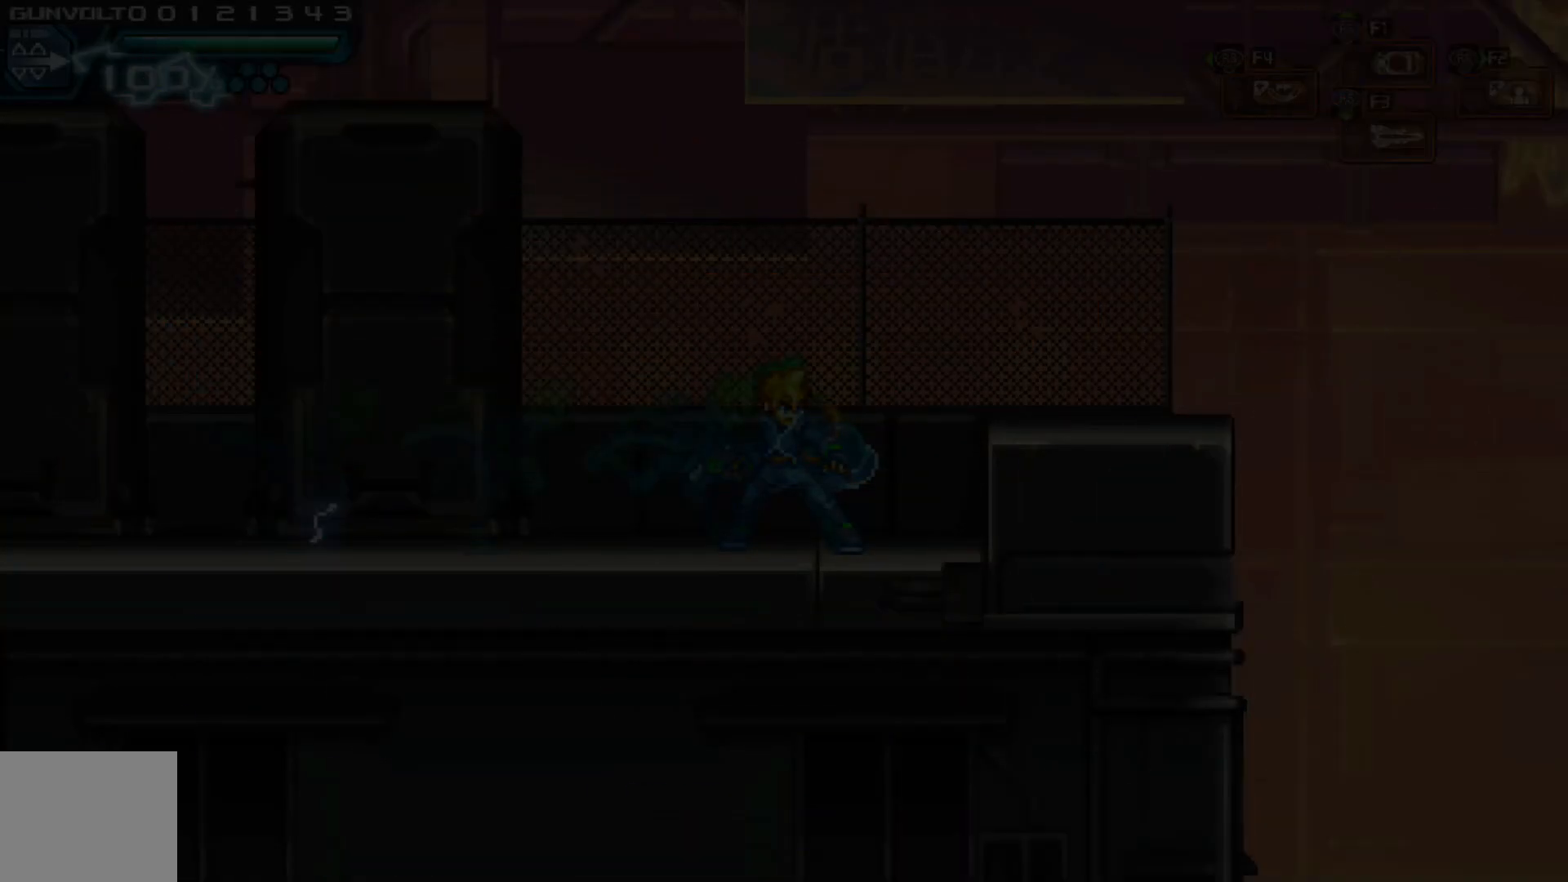
{"dt_ms": 1000, "buttons": ["X"], "left_stick": "center", "right_stick": "center", "events": [[83, "left_stick", "right"], [233, "A", "down"], [383, "A", "up"], [517, "left_stick", "center"], [717, "A", "down"], [733, "X", "down"], [783, "A", "up"], [783, "X", "up"], [867, "X", "down"], [933, "X", "up"], [983, "X", "down"]]}
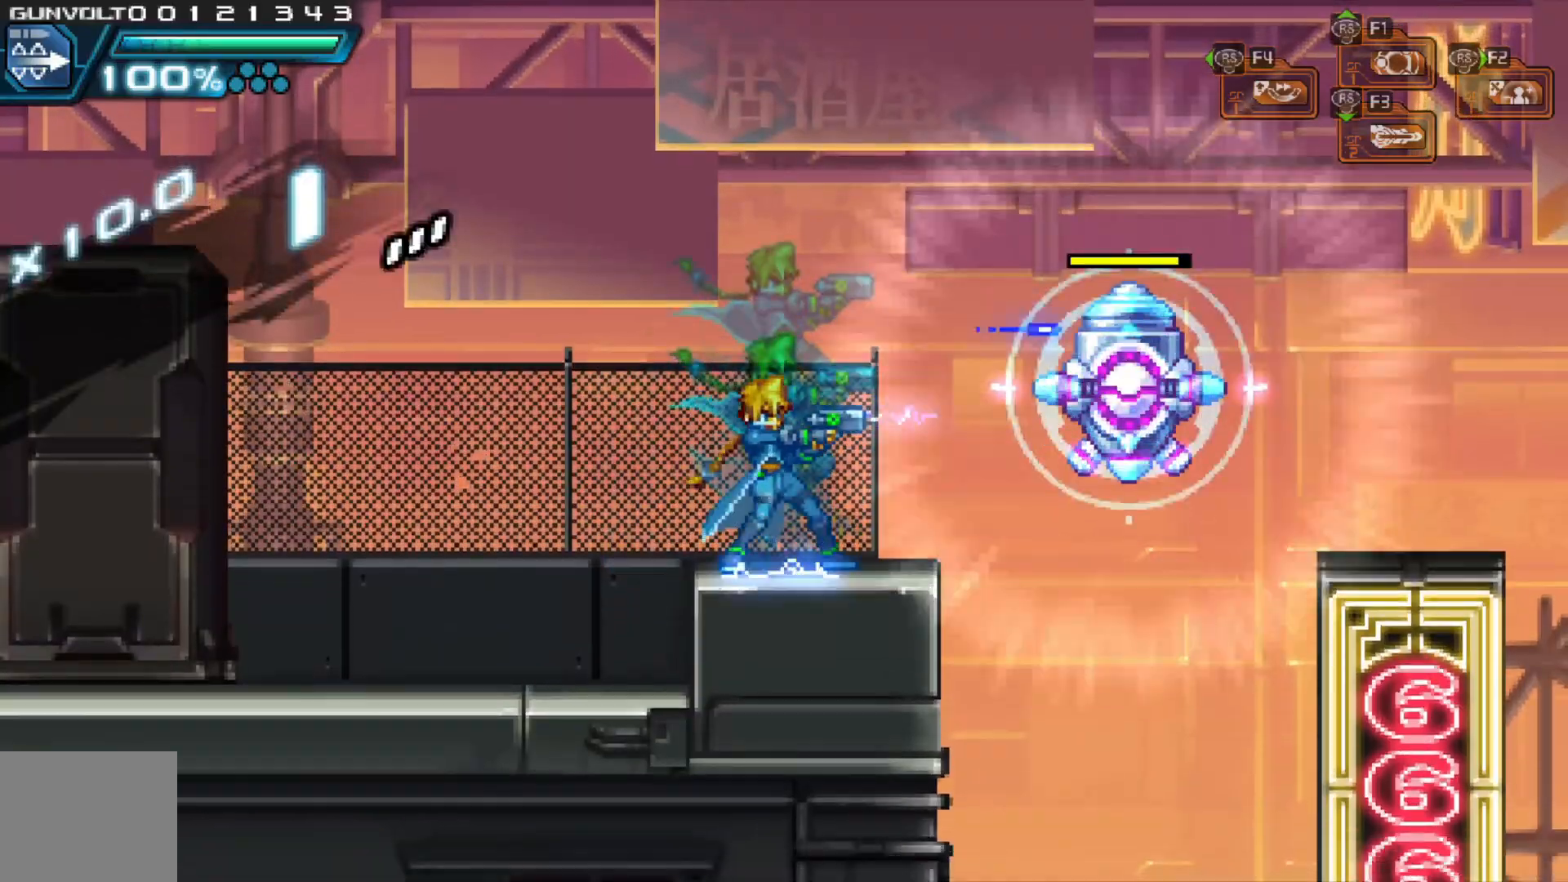
{"dt_ms": 500, "buttons": [], "left_stick": "left", "right_stick": "center", "events": [[33, "X", "up"], [117, "X", "down"], [183, "X", "up"], [283, "left_stick", "left"]]}
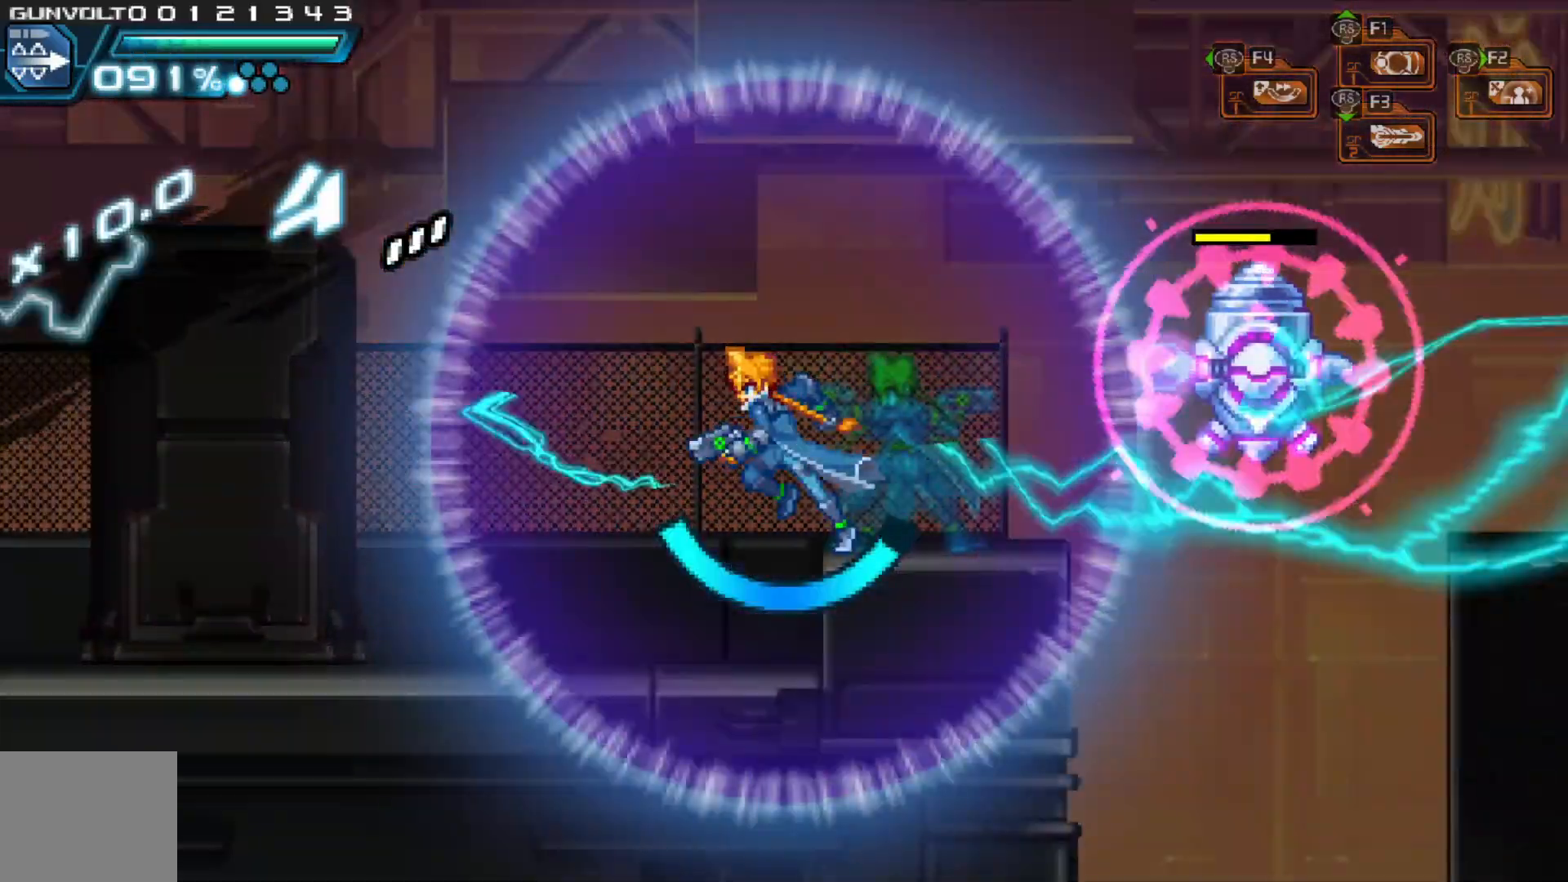
{"dt_ms": 500, "buttons": [], "left_stick": "center", "right_stick": "center", "events": [[217, "left_stick", "right"], [333, "left_stick", "center"]]}
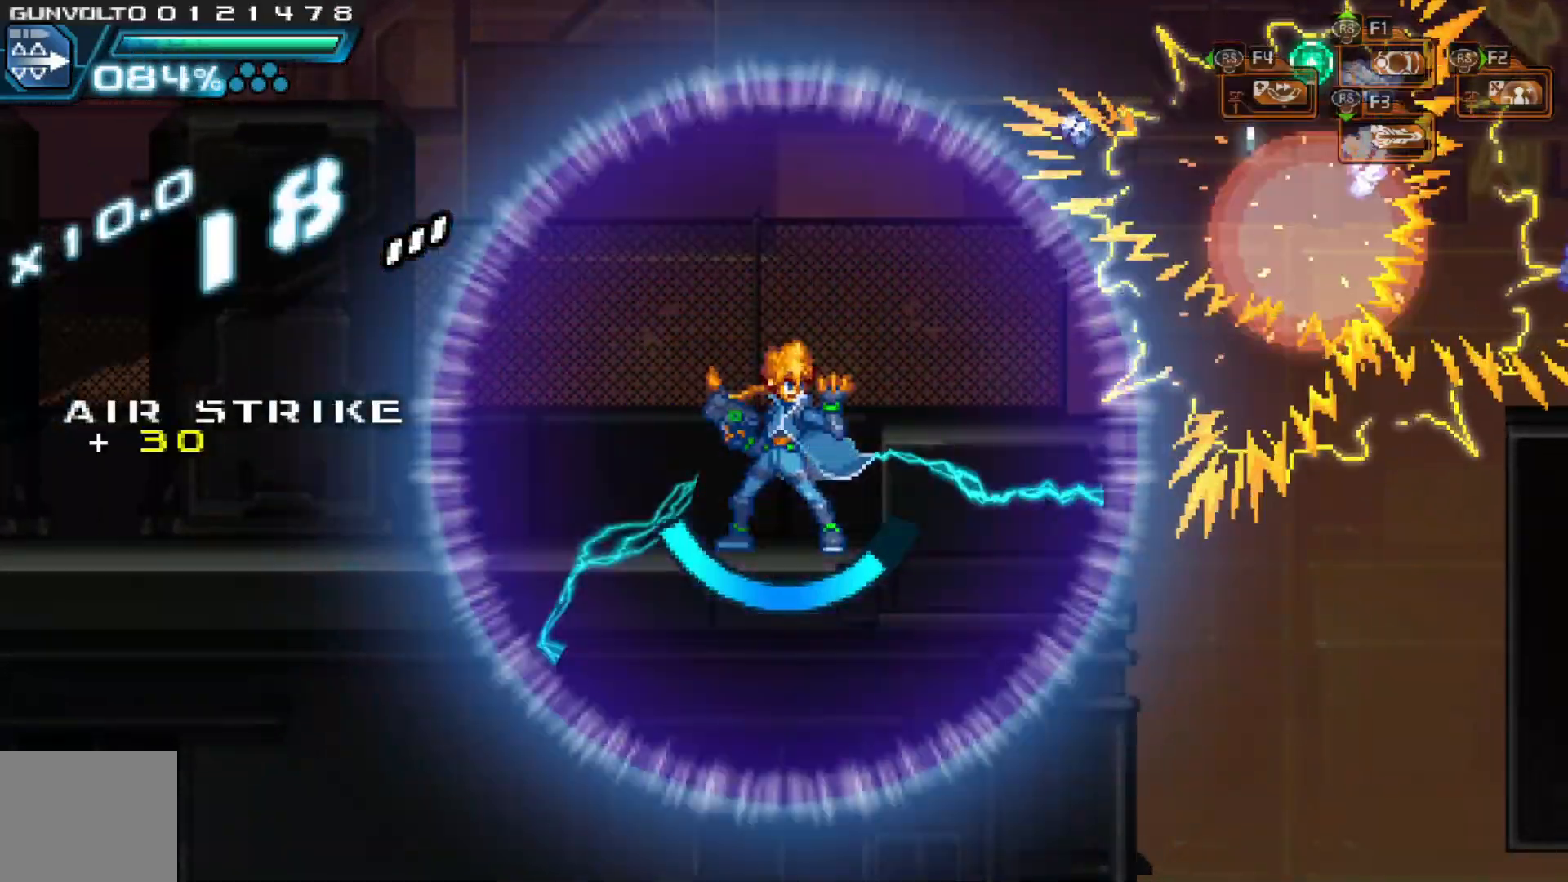
{"dt_ms": 500, "buttons": [], "left_stick": "down", "right_stick": "center", "events": [[117, "left_stick", "down"], [233, "left_stick", "center"], [317, "left_stick", "down"]]}
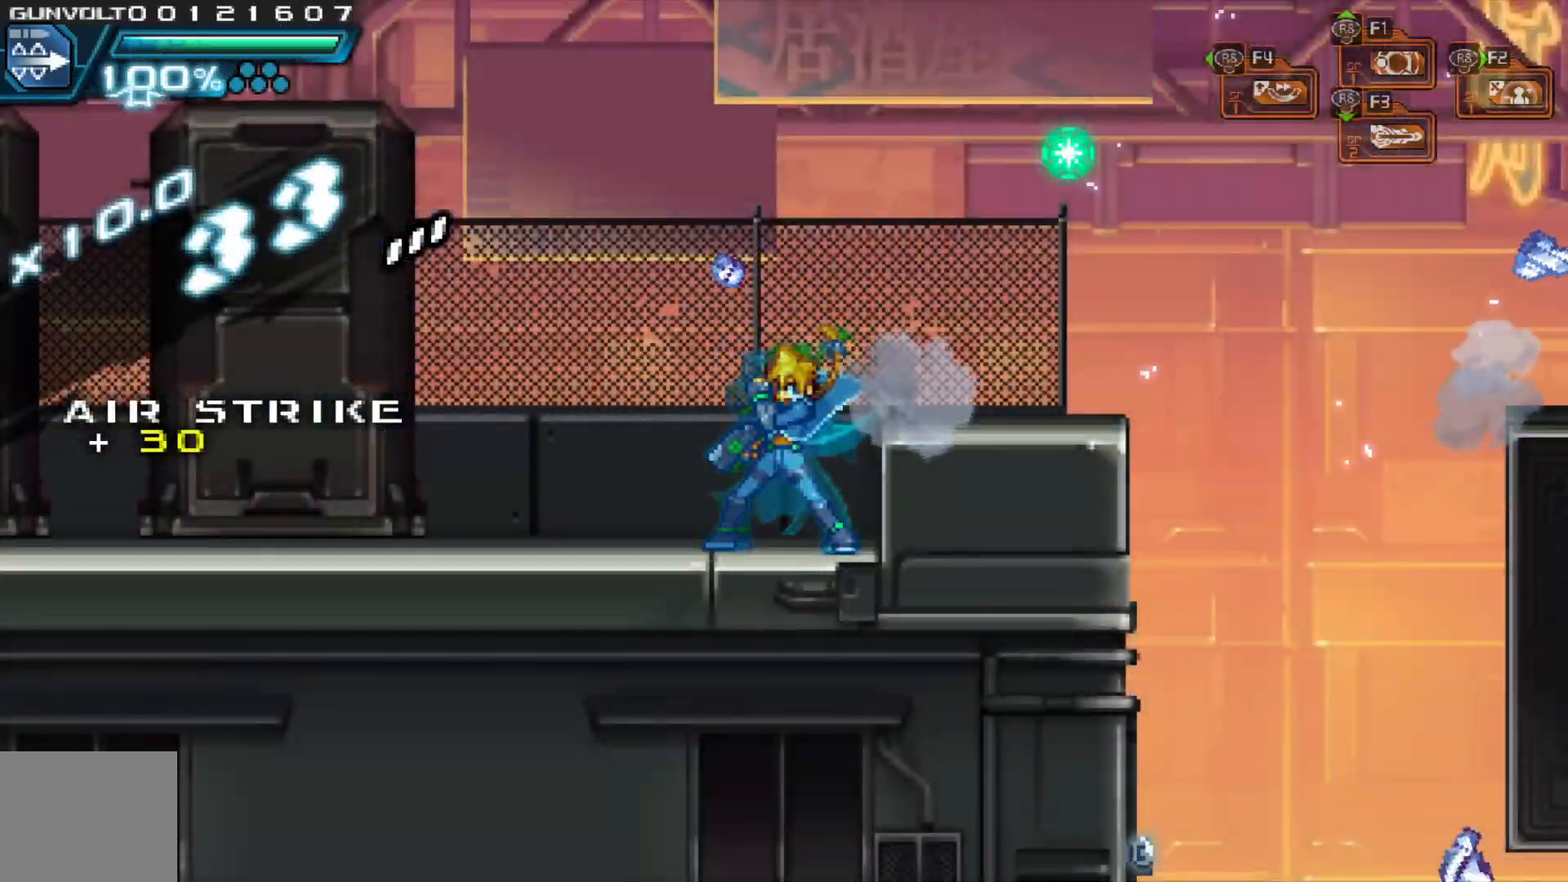
{"dt_ms": 500, "buttons": [], "left_stick": "center", "right_stick": "center", "events": [[133, "left_stick", "right"], [167, "A", "down"], [333, "A", "up"], [383, "left_stick", "center"]]}
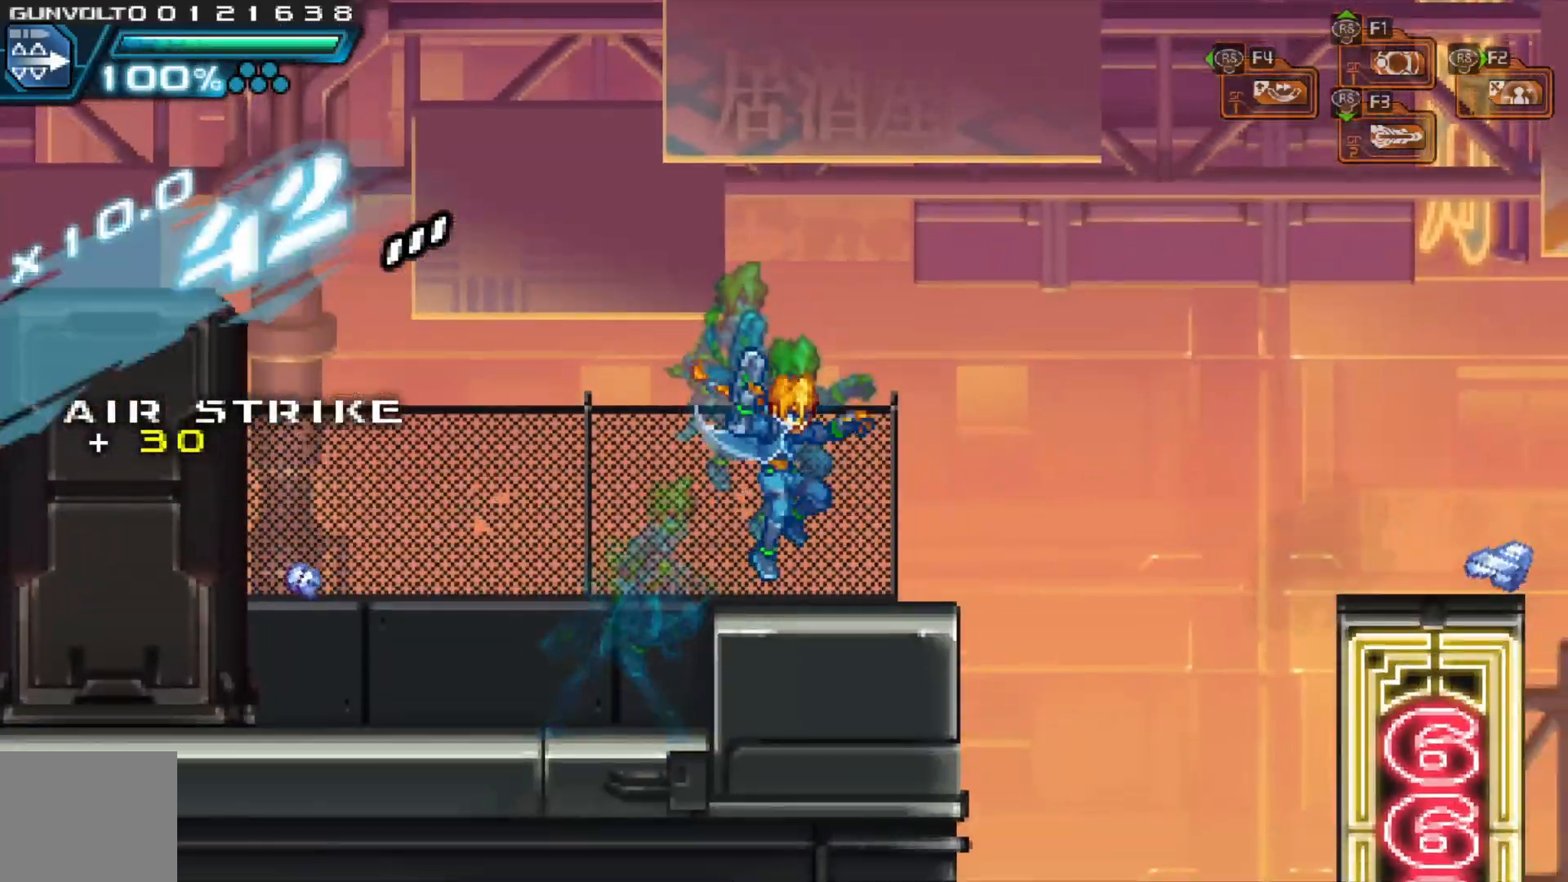
{"dt_ms": 500, "buttons": [], "left_stick": "center", "right_stick": "center", "events": [[67, "left_stick", "right"], [183, "A", "down"], [367, "A", "up"], [483, "left_stick", "center"]]}
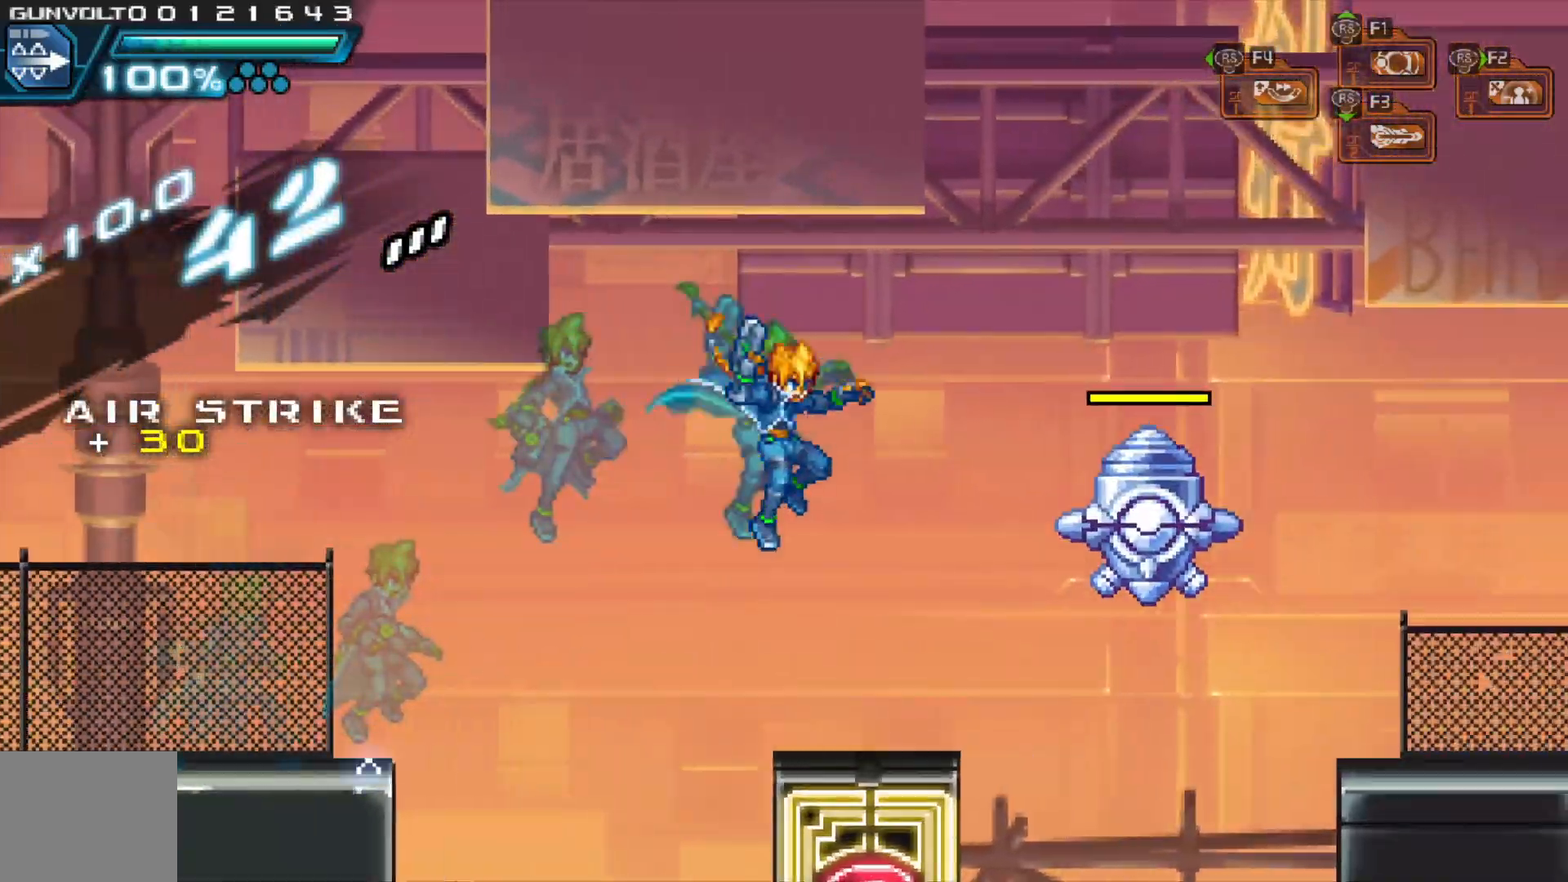
{"dt_ms": 500, "buttons": ["X"], "left_stick": "center", "right_stick": "center", "events": [[33, "X", "down"], [83, "X", "up"], [167, "X", "down"], [233, "X", "up"], [333, "A", "down"], [383, "X", "down"], [417, "A", "up"], [433, "X", "up"], [483, "X", "down"]]}
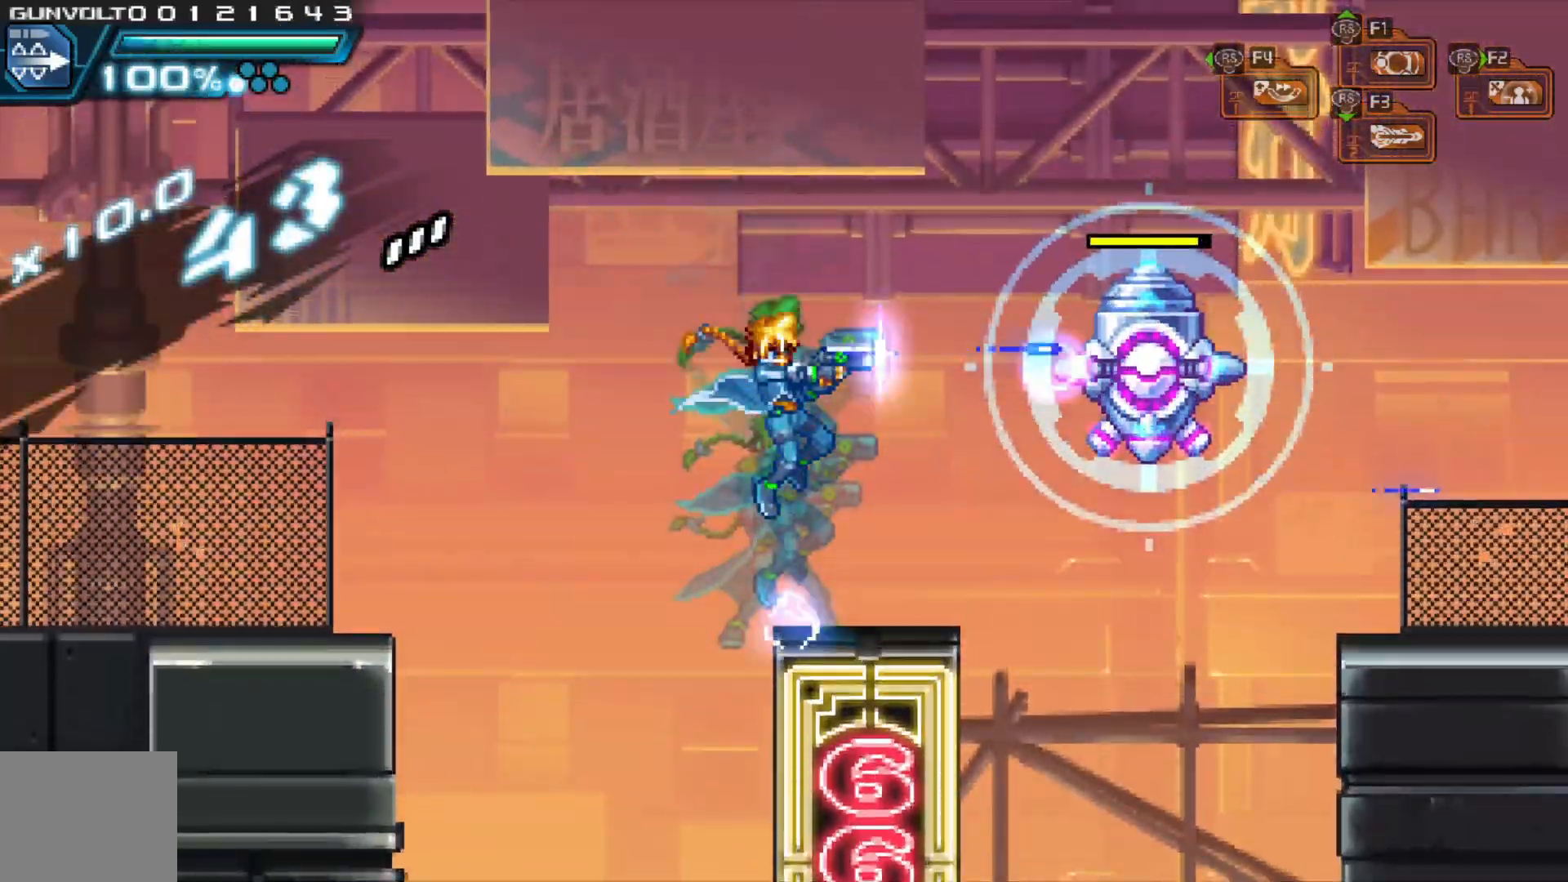
{"dt_ms": 500, "buttons": [], "left_stick": "center", "right_stick": "center", "events": [[33, "X", "up"], [117, "left_stick", "right"], [233, "left_stick", "center"]]}
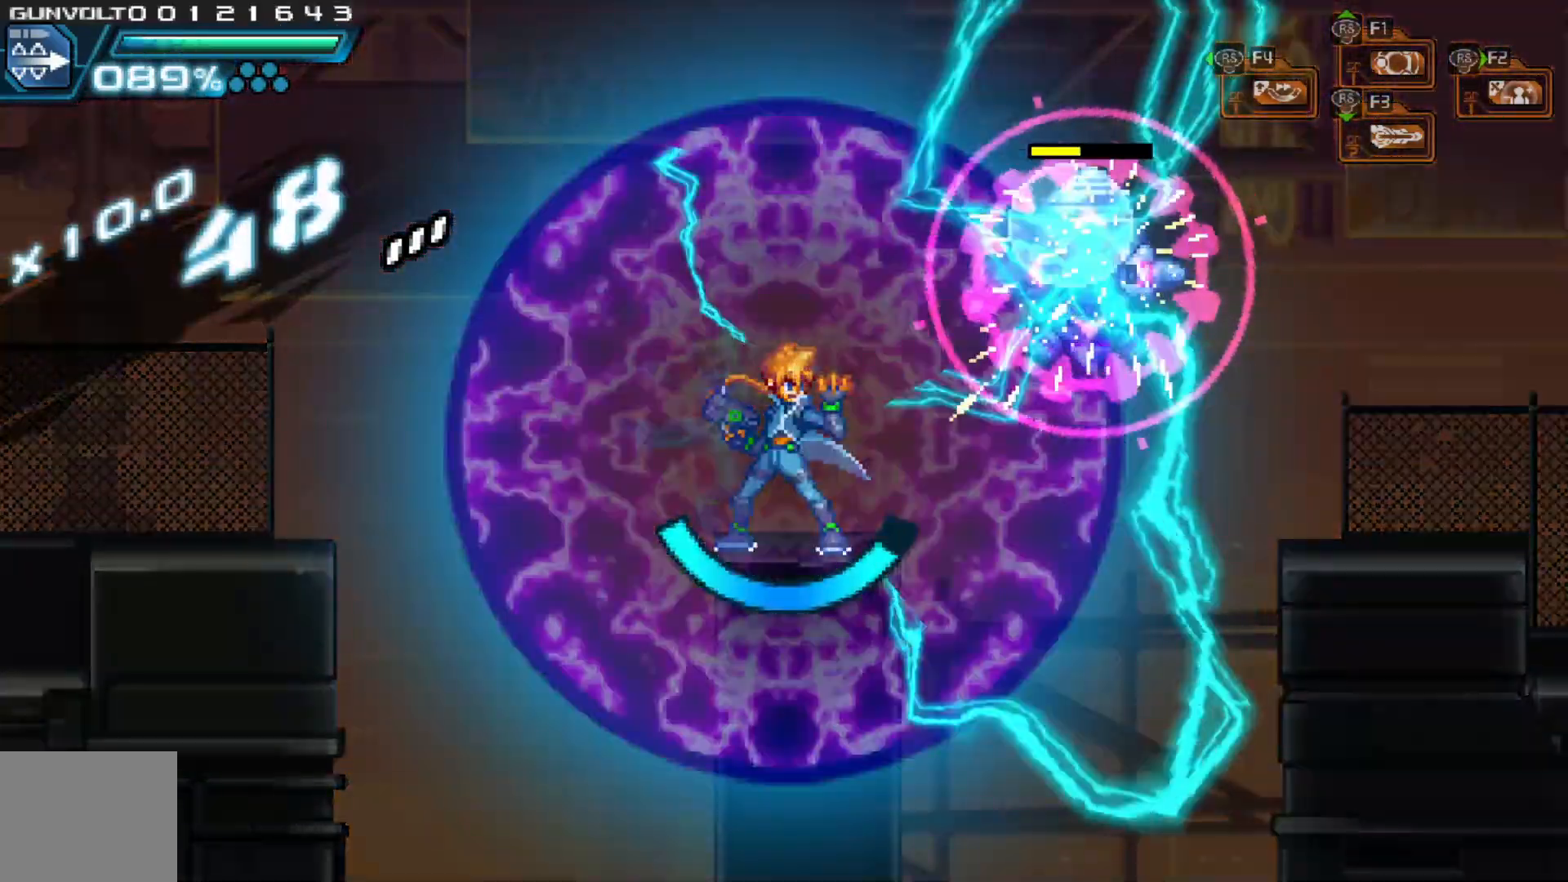
{"dt_ms": 500, "buttons": [], "left_stick": "center", "right_stick": "center", "events": []}
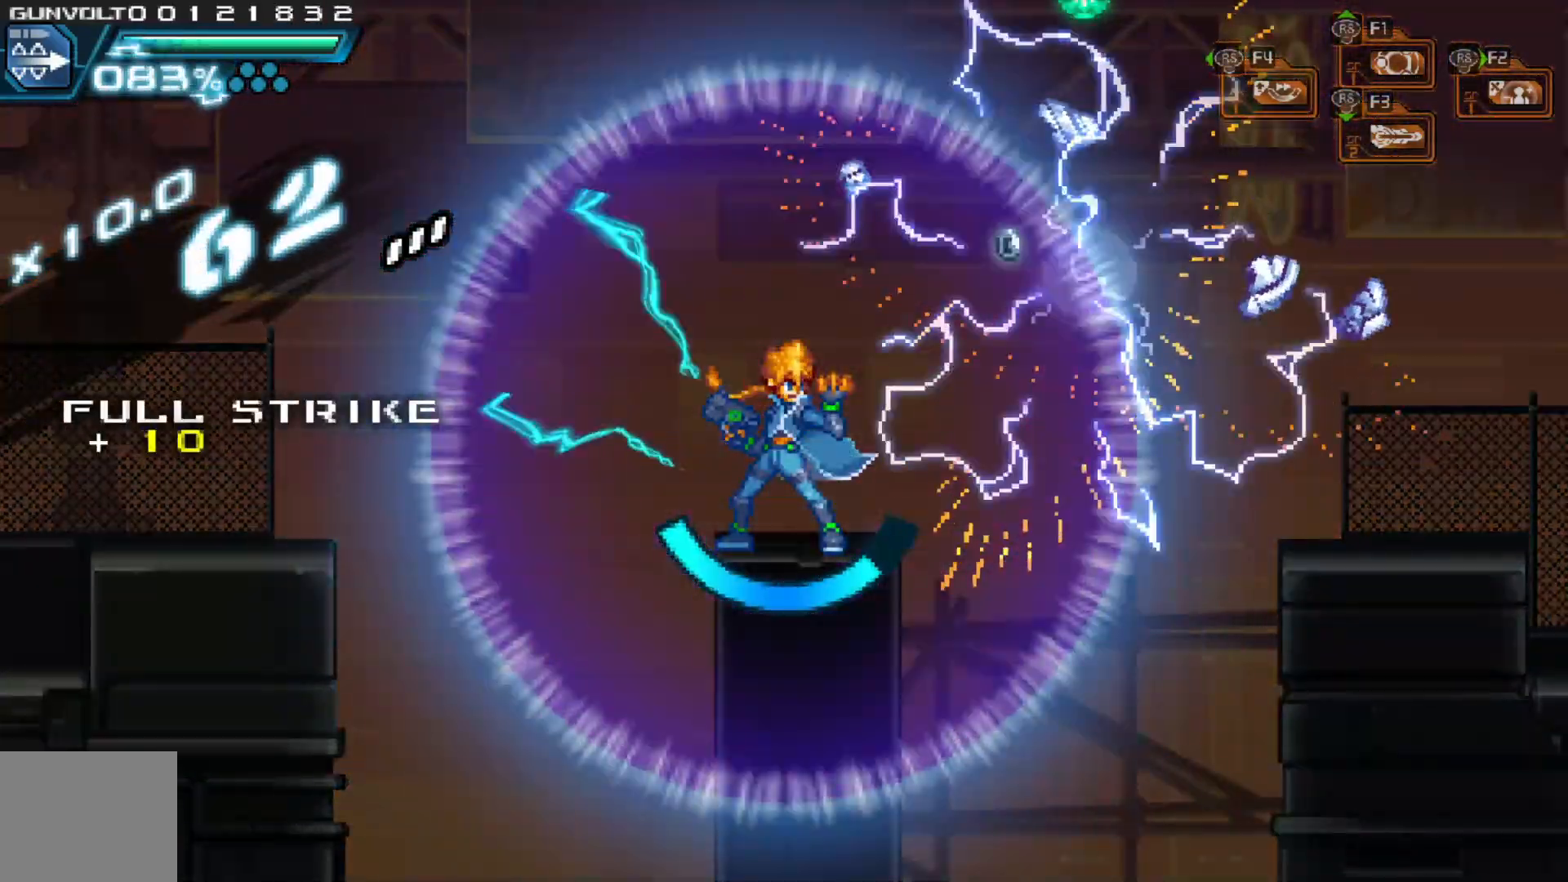
{"dt_ms": 500, "buttons": [], "left_stick": "center", "right_stick": "center", "events": [[67, "left_stick", "down"], [183, "left_stick", "center"], [233, "left_stick", "down"], [383, "left_stick", "center"]]}